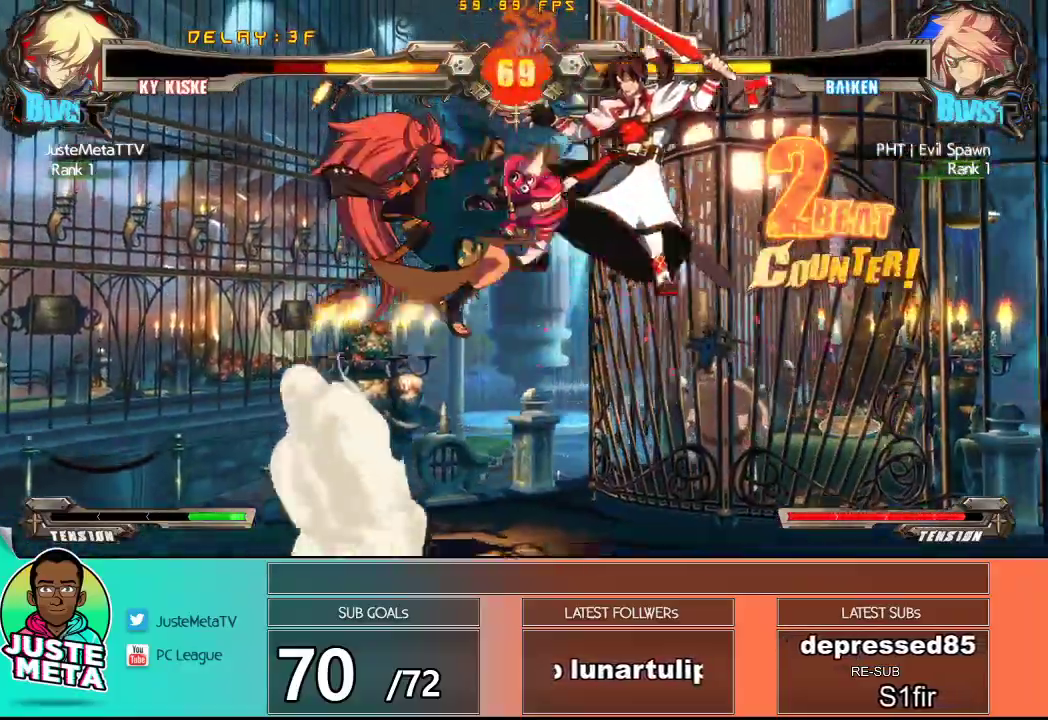
Gameplay with a controller (arcade stick); each line is a JSON object with the inputs held at the frame after it. "events" lists button and stick changes between this image and that frame as [ms after this image, input, new state], when the widget could be followed in between. Not read: L3 R3.
{"buttons": ["CROSS", "SQUARE"], "left_stick": "down-right", "events": [[100, "CROSS", "up"], [100, "SQUARE", "up"], [133, "CROSS", "down"], [150, "SQUARE", "down"], [233, "CROSS", "up"], [233, "SQUARE", "up"], [283, "left_stick", "down-right"], [317, "CROSS", "down"], [317, "SQUARE", "down"], [367, "CROSS", "up"], [367, "SQUARE", "up"], [467, "CROSS", "down"], [467, "SQUARE", "down"]]}
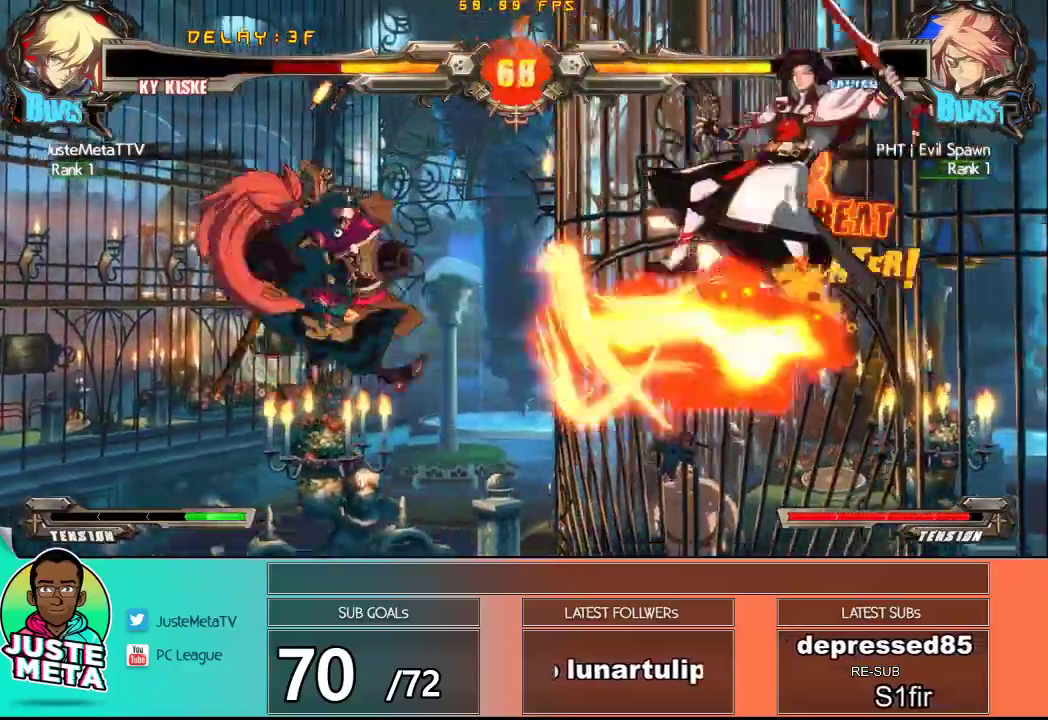
{"buttons": ["CROSS", "SQUARE"], "left_stick": "center", "events": [[50, "CROSS", "up"], [50, "SQUARE", "up"], [117, "CROSS", "down"], [117, "SQUARE", "down"], [233, "CROSS", "up"], [233, "SQUARE", "up"], [300, "CROSS", "down"], [300, "SQUARE", "down"], [400, "left_stick", "center"]]}
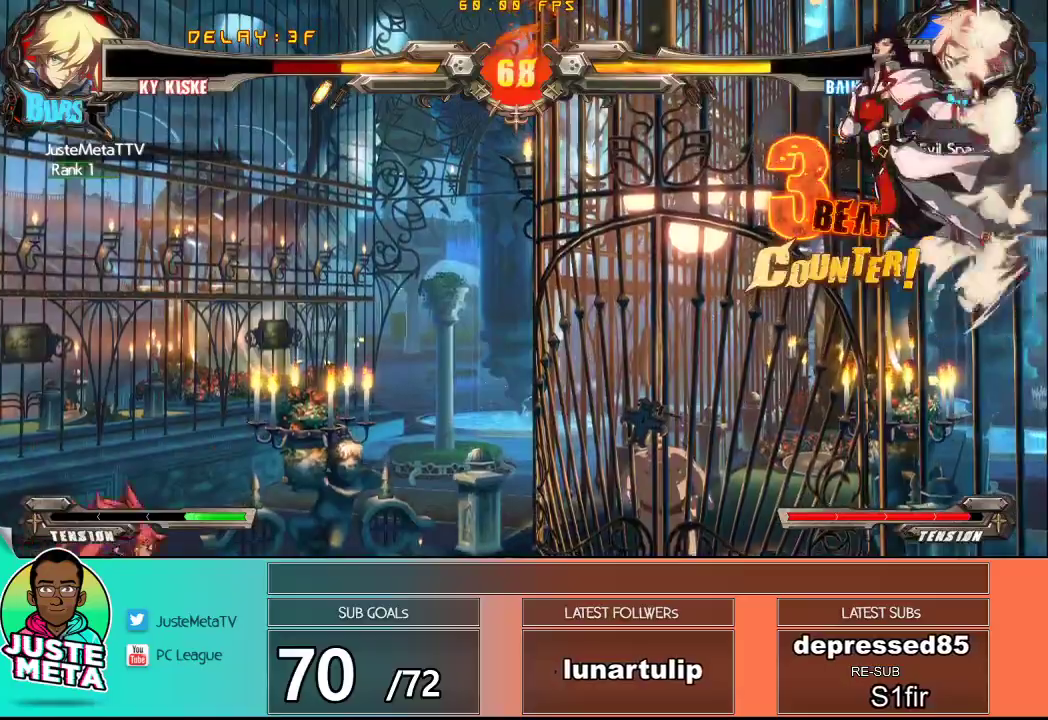
{"buttons": ["CROSS"], "left_stick": "center", "events": [[83, "left_stick", "down-right"], [250, "SQUARE", "up"], [283, "CROSS", "up"], [367, "CROSS", "down"], [367, "SQUARE", "down"], [367, "left_stick", "right"], [433, "SQUARE", "up"], [467, "left_stick", "center"]]}
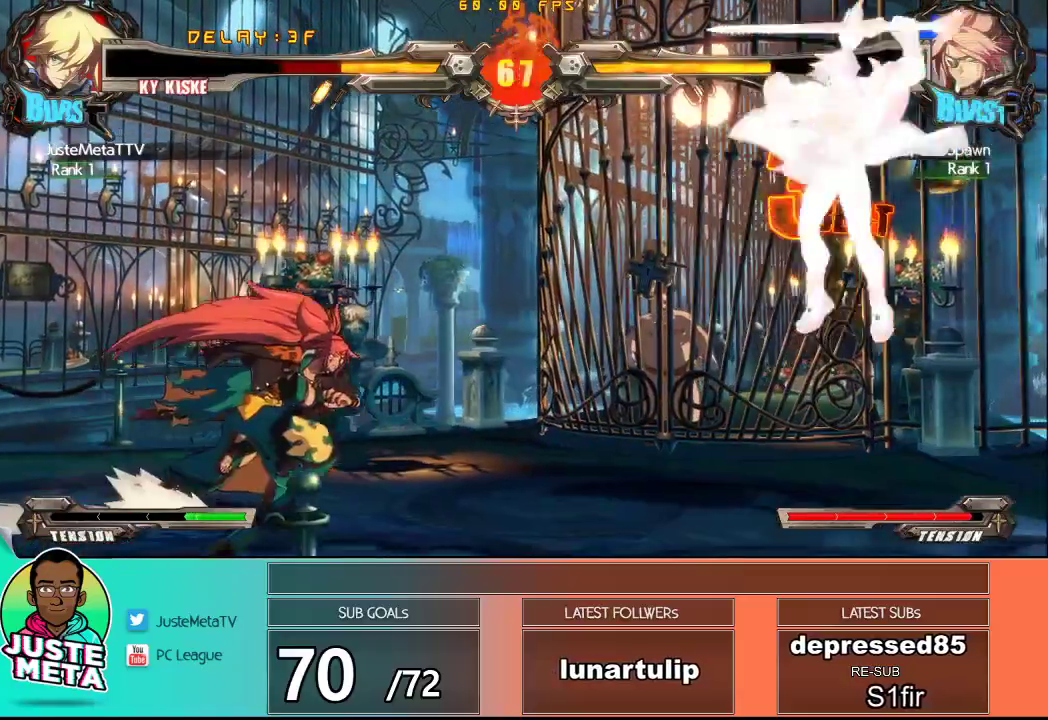
{"buttons": ["CROSS", "SQUARE"], "left_stick": "down-right", "events": [[17, "SQUARE", "down"], [17, "left_stick", "right"], [67, "left_stick", "down-right"], [100, "SQUARE", "up"], [133, "SQUARE", "down"]]}
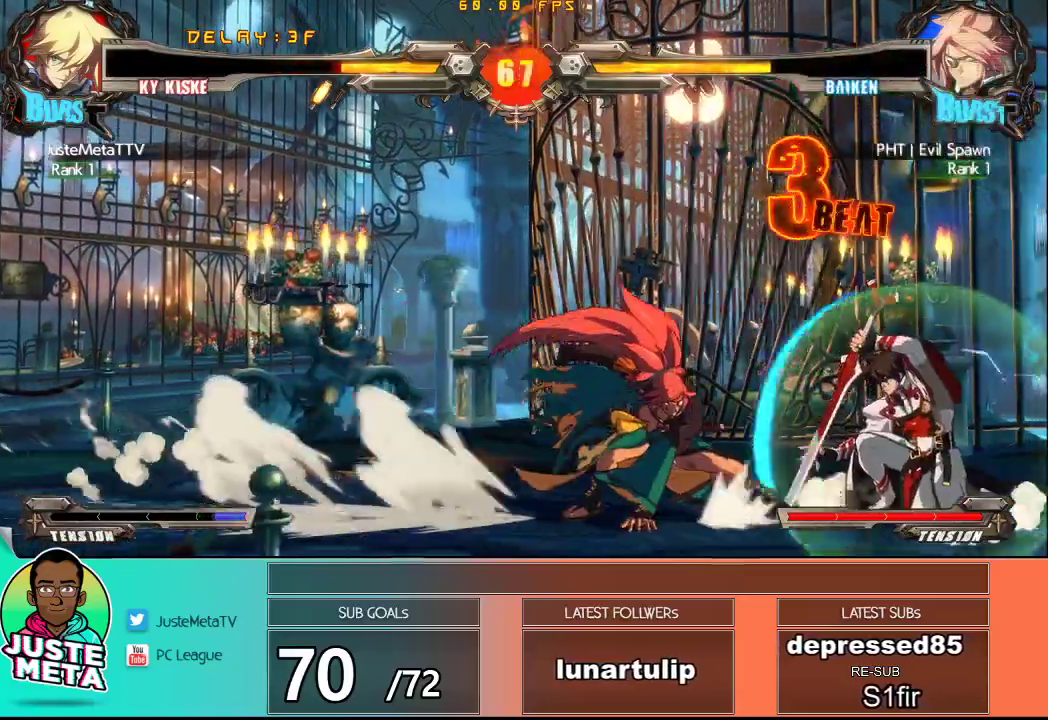
{"buttons": ["CROSS", "SQUARE"], "left_stick": "down-right", "events": []}
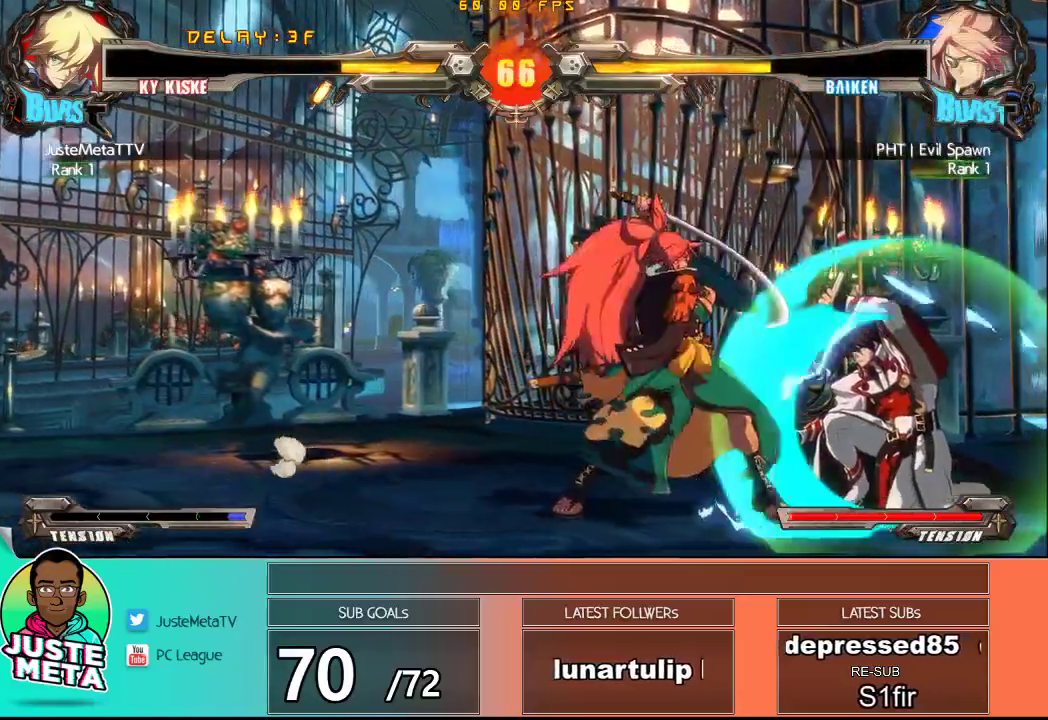
{"buttons": ["CROSS"], "left_stick": "down-right", "events": [[500, "SQUARE", "up"]]}
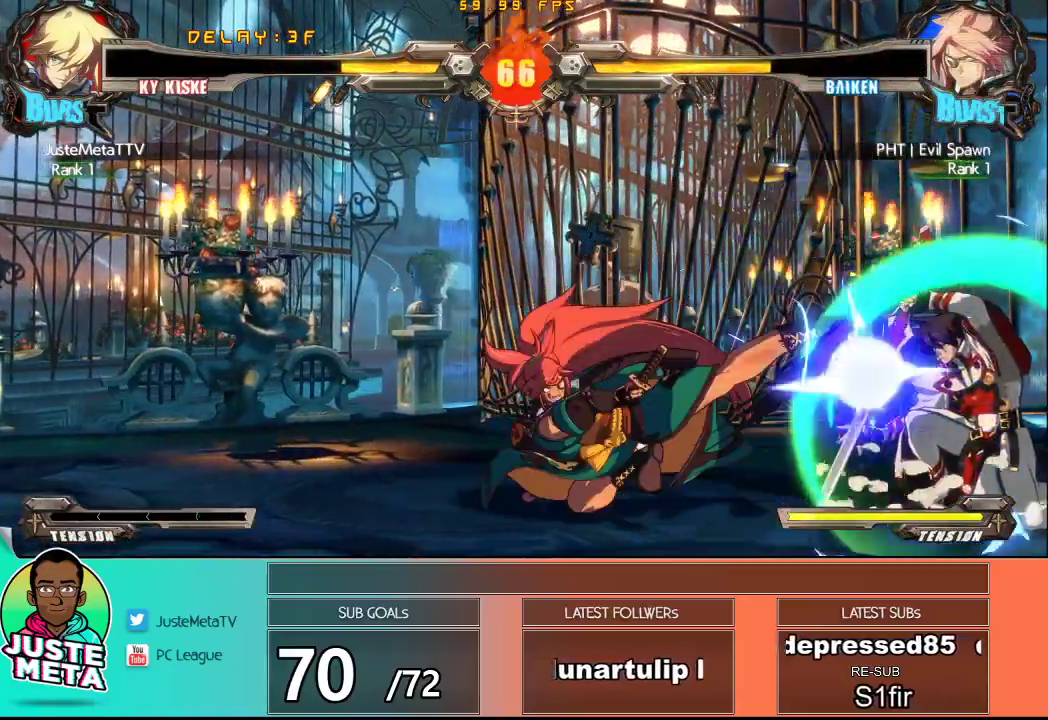
{"buttons": [], "left_stick": "left", "events": [[33, "CROSS", "up"], [33, "left_stick", "left"], [117, "R1", "down"], [317, "R1", "up"], [400, "R1", "down"], [483, "R1", "up"]]}
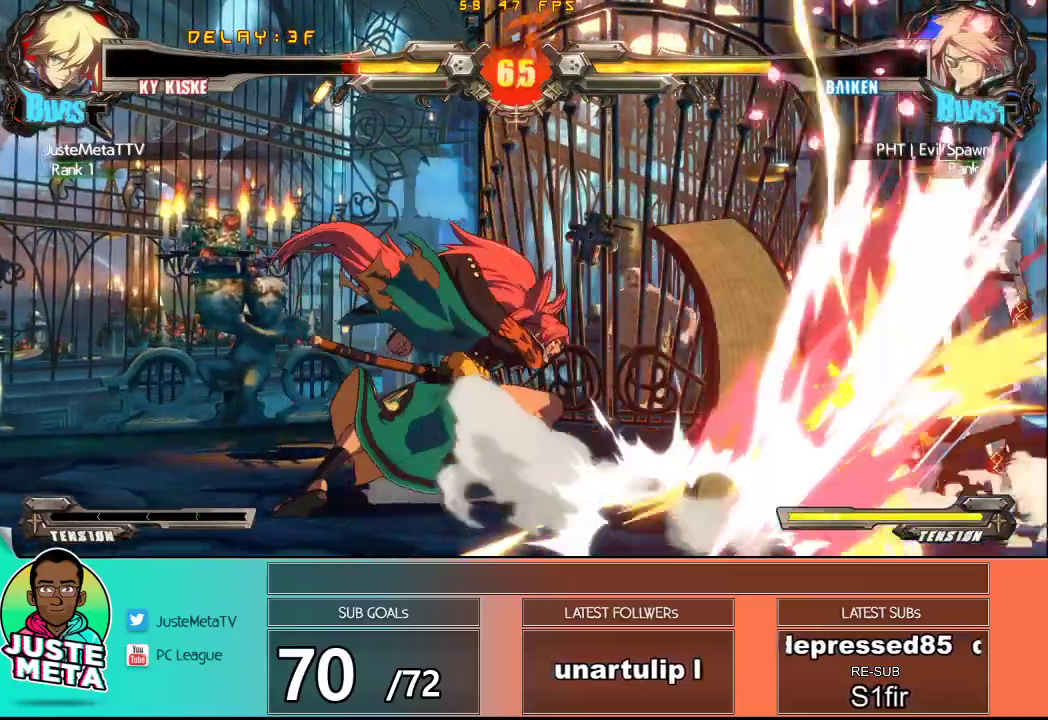
{"buttons": ["CROSS", "SQUARE"], "left_stick": "down-right", "events": [[67, "R1", "down"], [283, "R1", "up"], [350, "left_stick", "down"], [417, "CROSS", "down"], [417, "SQUARE", "down"], [417, "left_stick", "down-right"]]}
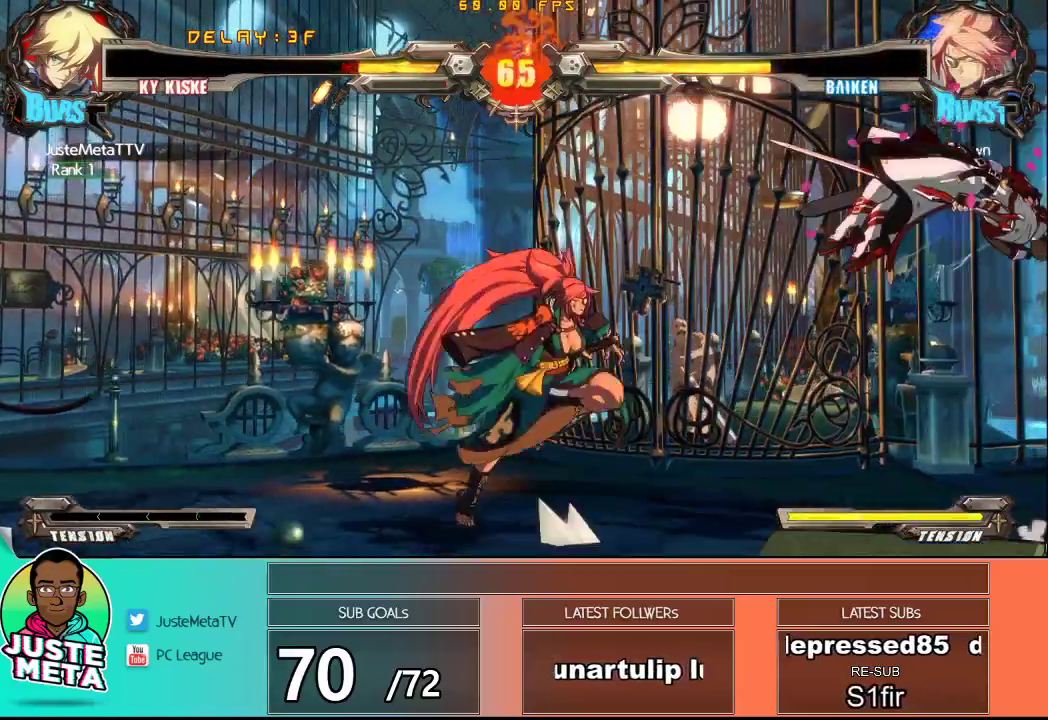
{"buttons": ["CROSS", "SQUARE"], "left_stick": "down-right", "events": [[33, "SQUARE", "up"], [100, "SQUARE", "down"], [183, "SQUARE", "up"], [217, "left_stick", "right"], [233, "SQUARE", "down"], [400, "left_stick", "down-right"], [433, "SQUARE", "up"], [483, "SQUARE", "down"]]}
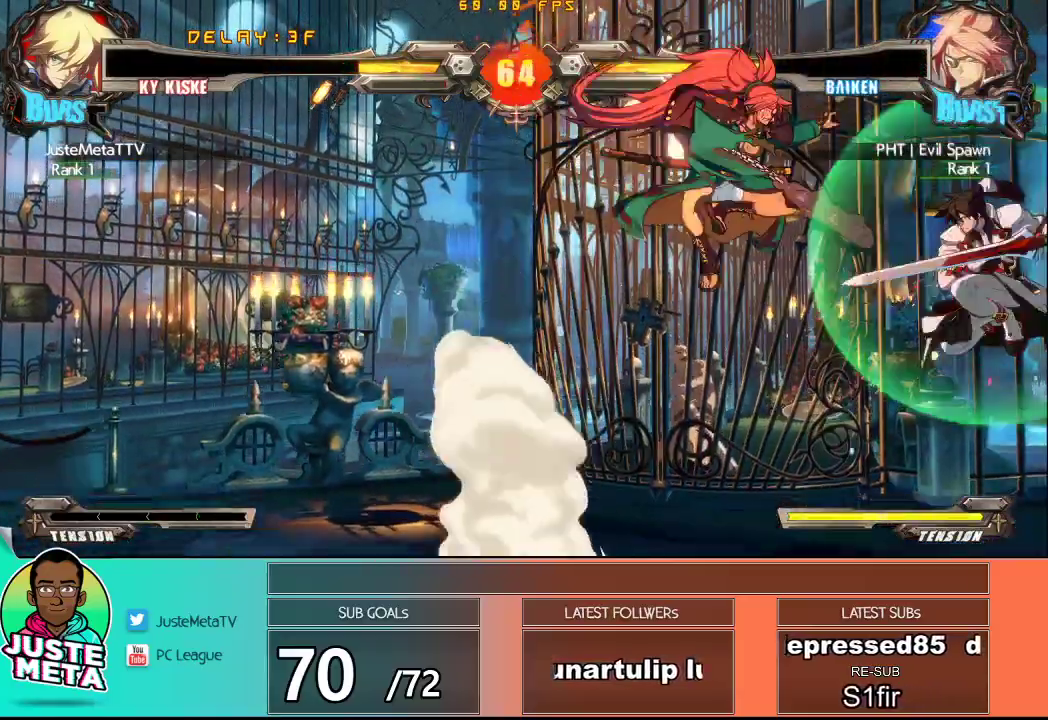
{"buttons": ["CROSS", "SQUARE"], "left_stick": "down-right", "events": []}
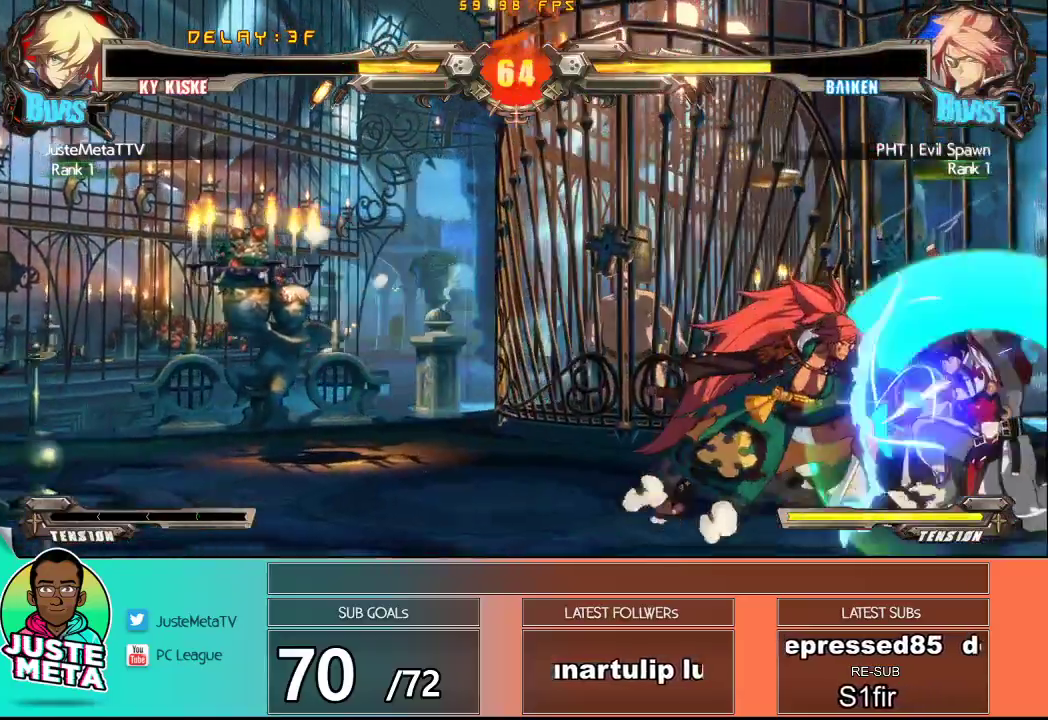
{"buttons": ["CROSS", "SQUARE"], "left_stick": "down-right", "events": []}
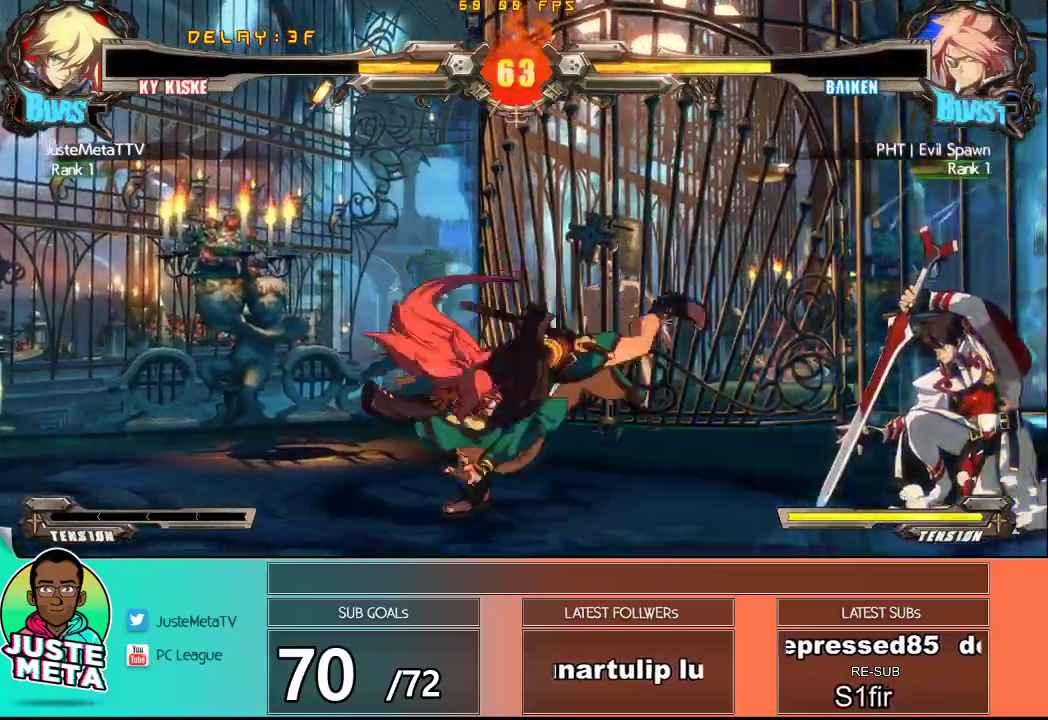
{"buttons": ["CROSS", "SQUARE"], "left_stick": "down-right", "events": []}
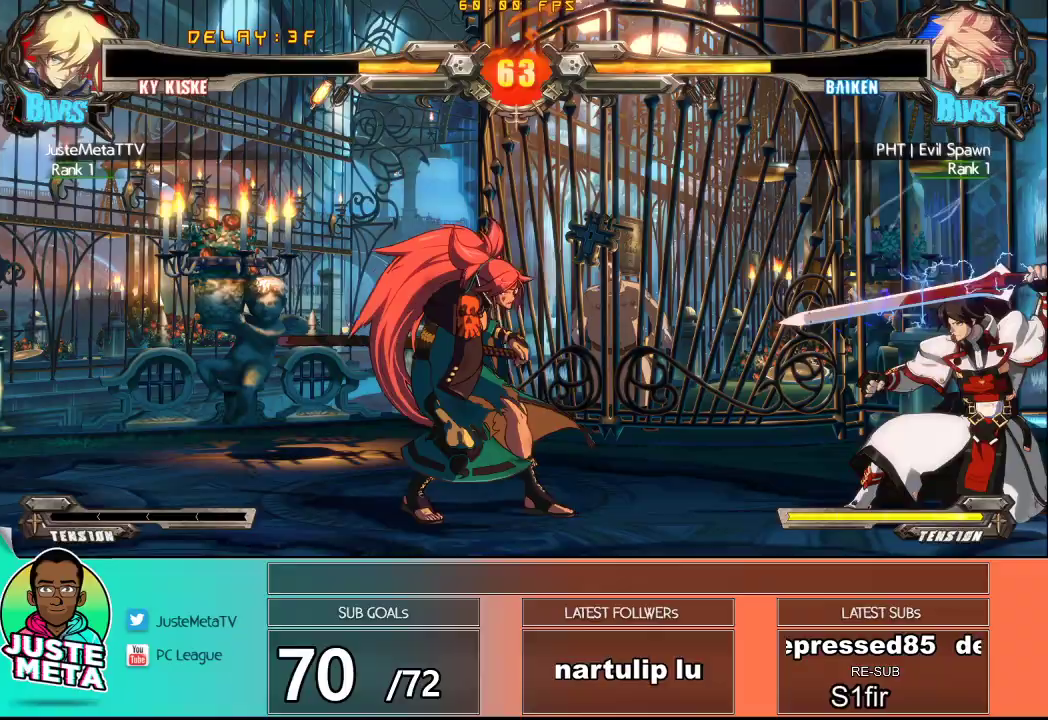
{"buttons": [], "left_stick": "left", "events": [[150, "CROSS", "up"], [150, "SQUARE", "up"], [183, "left_stick", "left"], [233, "R1", "down"], [467, "R1", "up"]]}
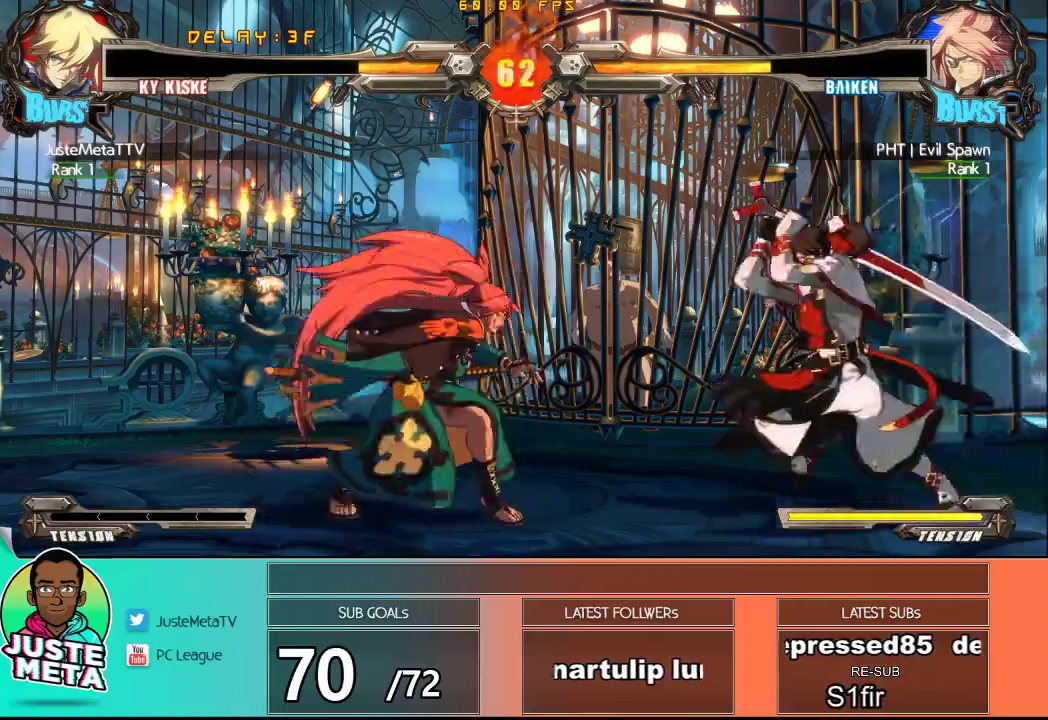
{"buttons": [], "left_stick": "center", "events": [[50, "R1", "down"], [133, "left_stick", "center"], [150, "R1", "up"]]}
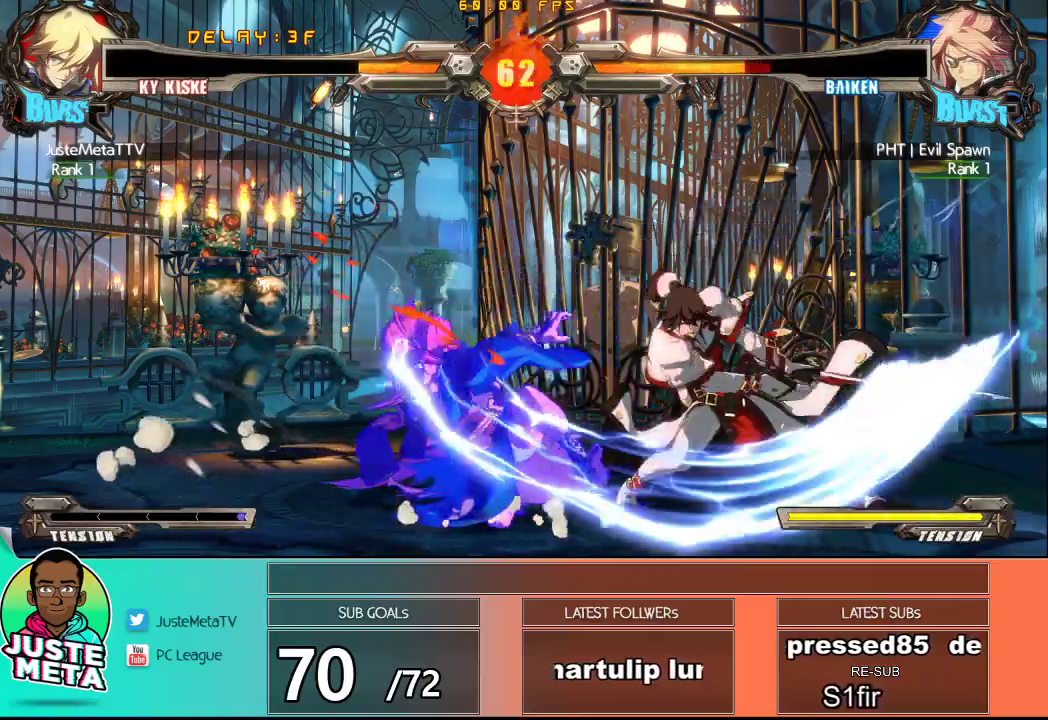
{"buttons": [], "left_stick": "down", "events": [[400, "left_stick", "right"], [500, "left_stick", "down"]]}
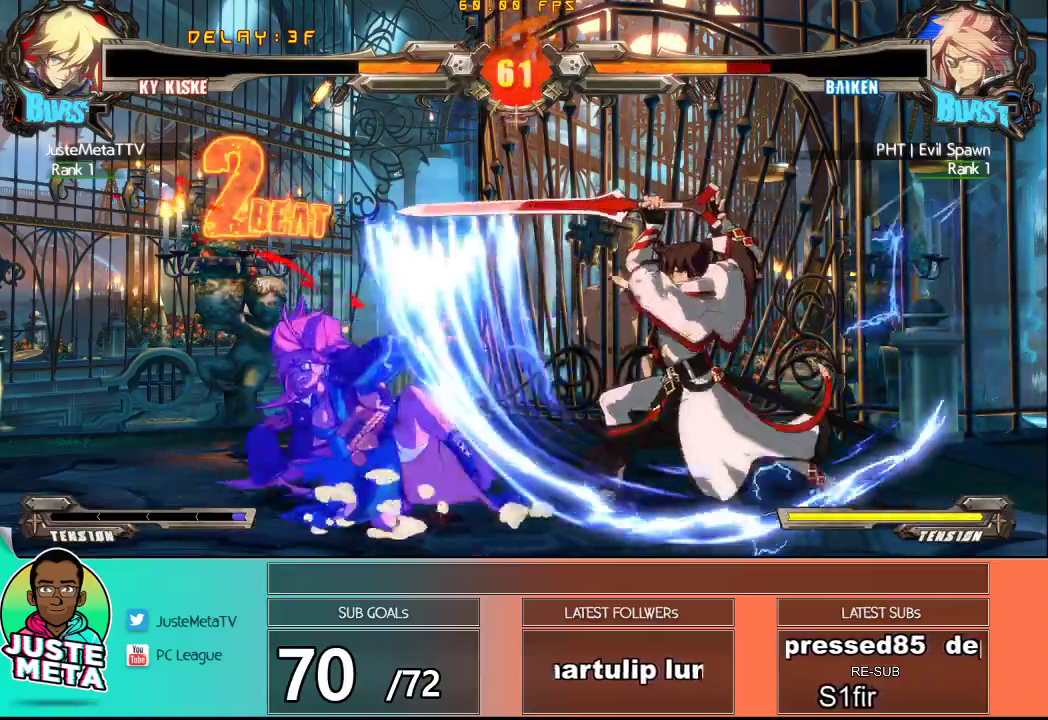
{"buttons": [], "left_stick": "center", "events": [[33, "R2", "down"], [100, "R2", "up"], [100, "left_stick", "left"], [200, "R2", "down"], [200, "left_stick", "center"], [383, "R2", "up"]]}
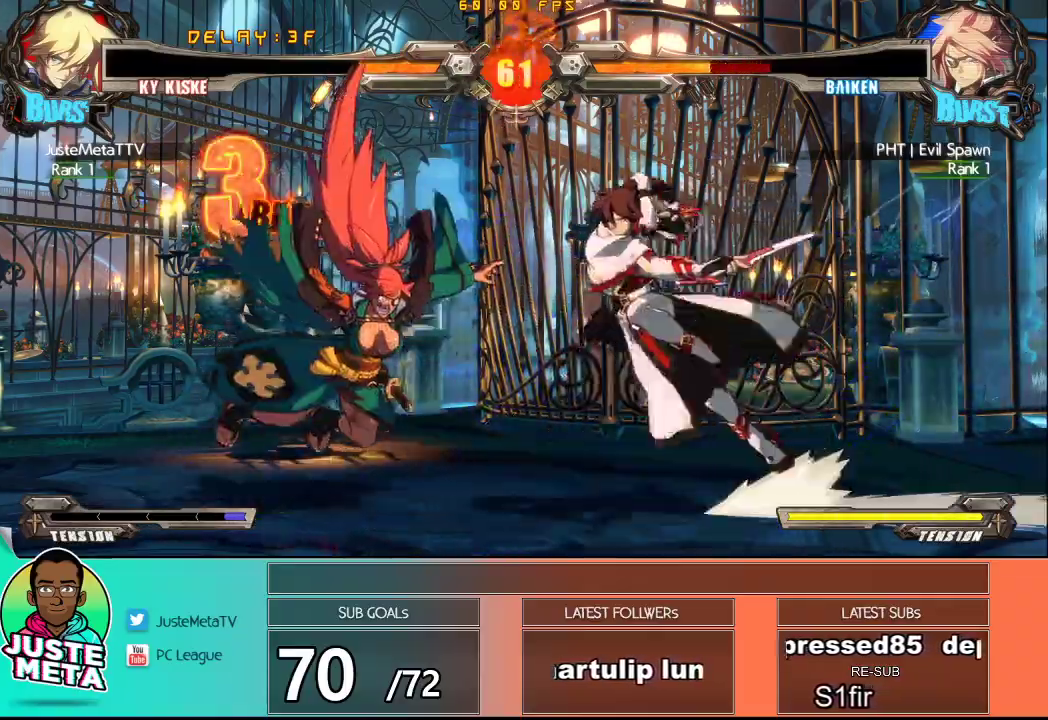
{"buttons": [], "left_stick": "center", "events": []}
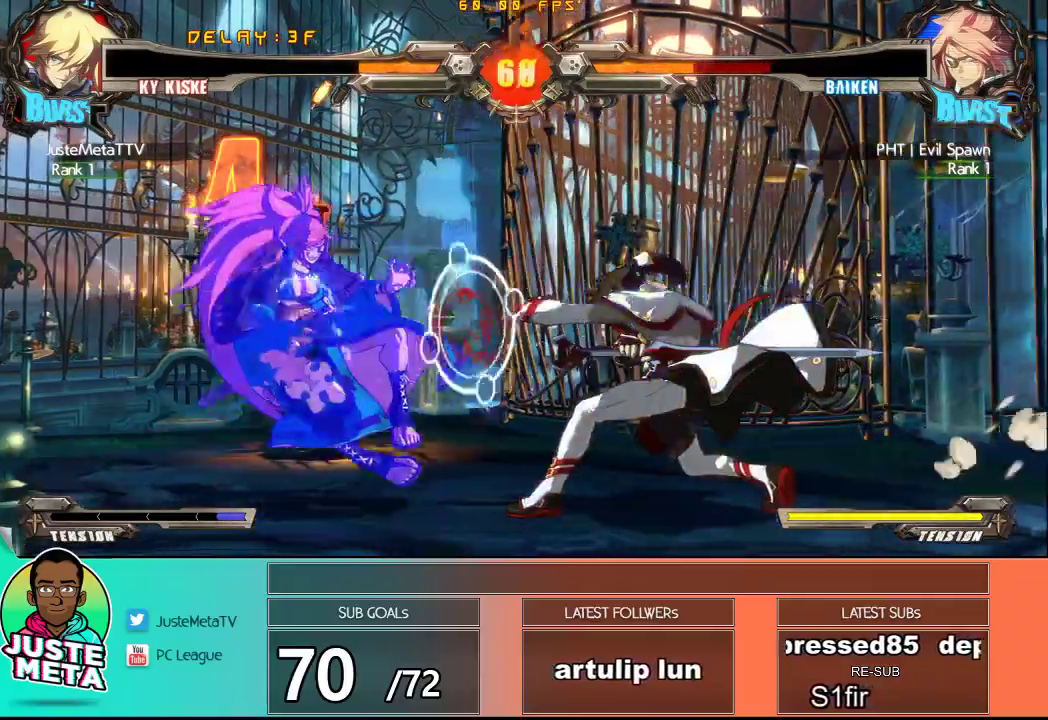
{"buttons": [], "left_stick": "center", "events": [[167, "left_stick", "right"], [250, "left_stick", "down"], [350, "left_stick", "left"], [383, "R1", "down"], [417, "left_stick", "center"], [483, "R1", "up"]]}
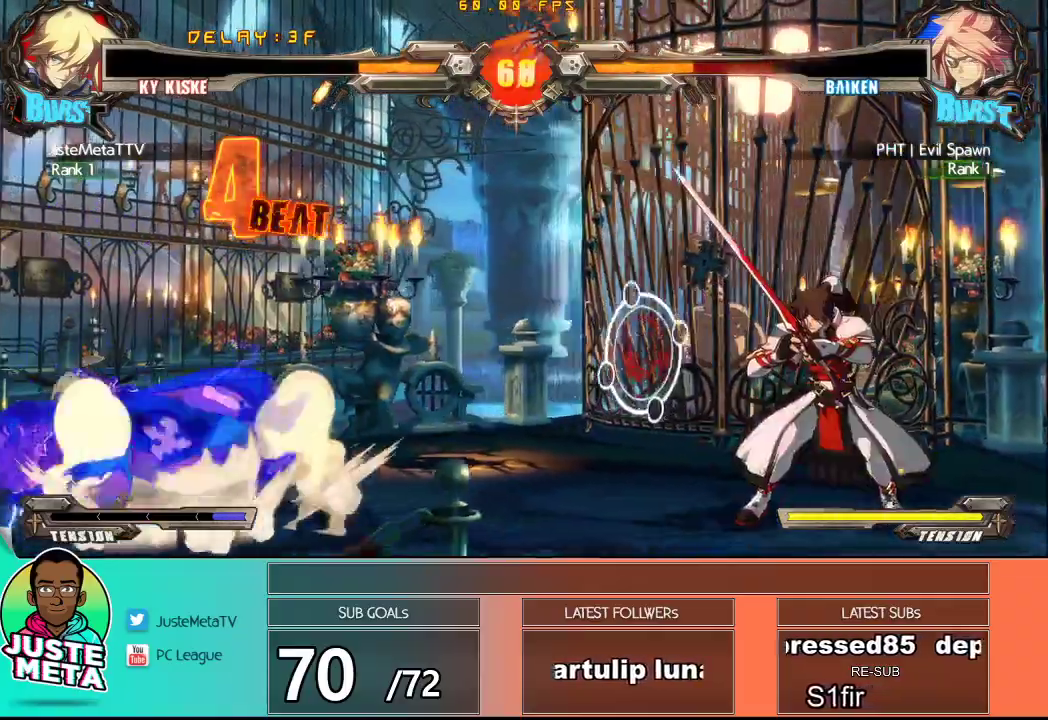
{"buttons": [], "left_stick": "center", "events": []}
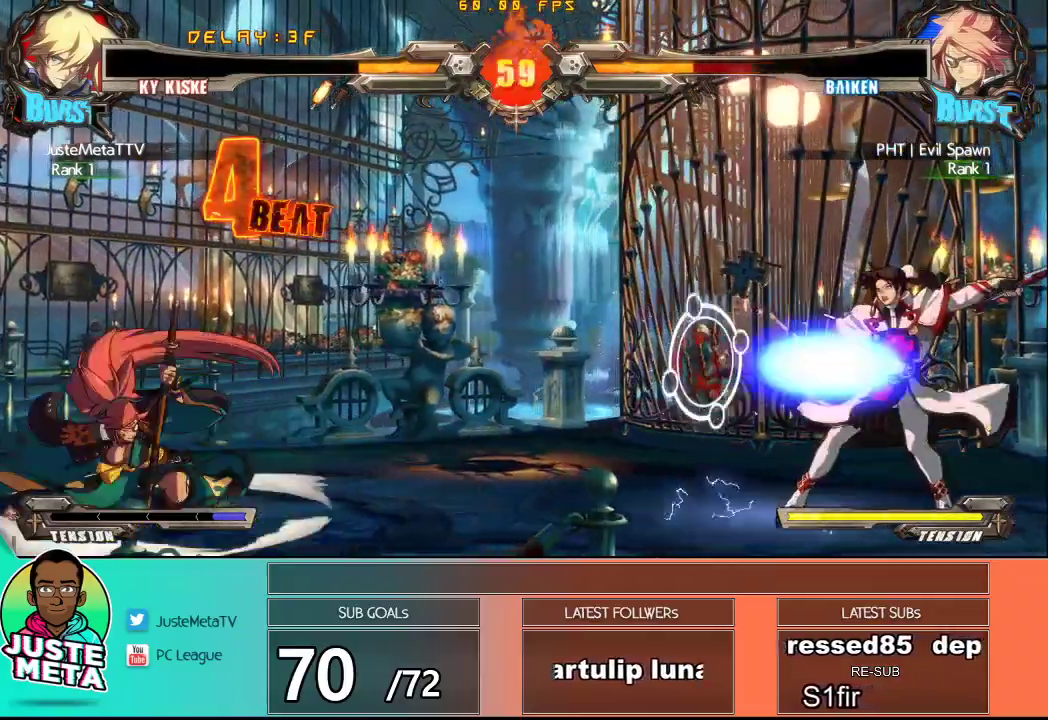
{"buttons": [], "left_stick": "center", "events": [[383, "left_stick", "left"], [433, "left_stick", "center"]]}
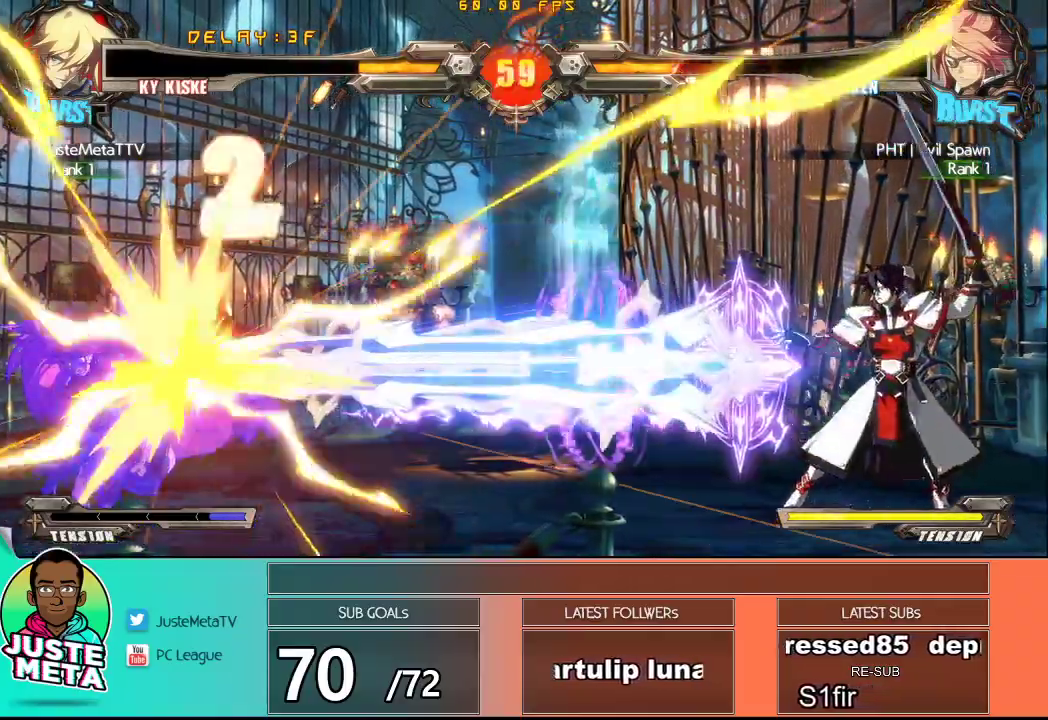
{"buttons": [], "left_stick": "left", "events": [[33, "left_stick", "left"]]}
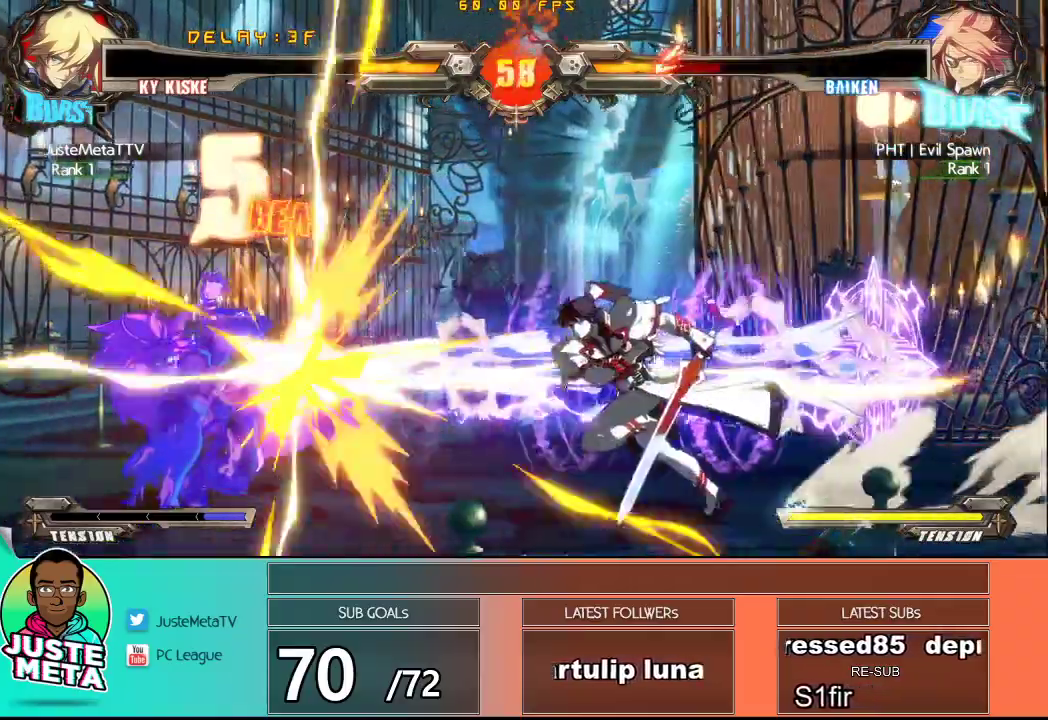
{"buttons": ["TRIANGLE"], "left_stick": "left", "events": [[233, "CROSS", "down"], [333, "CROSS", "up"], [417, "TRIANGLE", "down"]]}
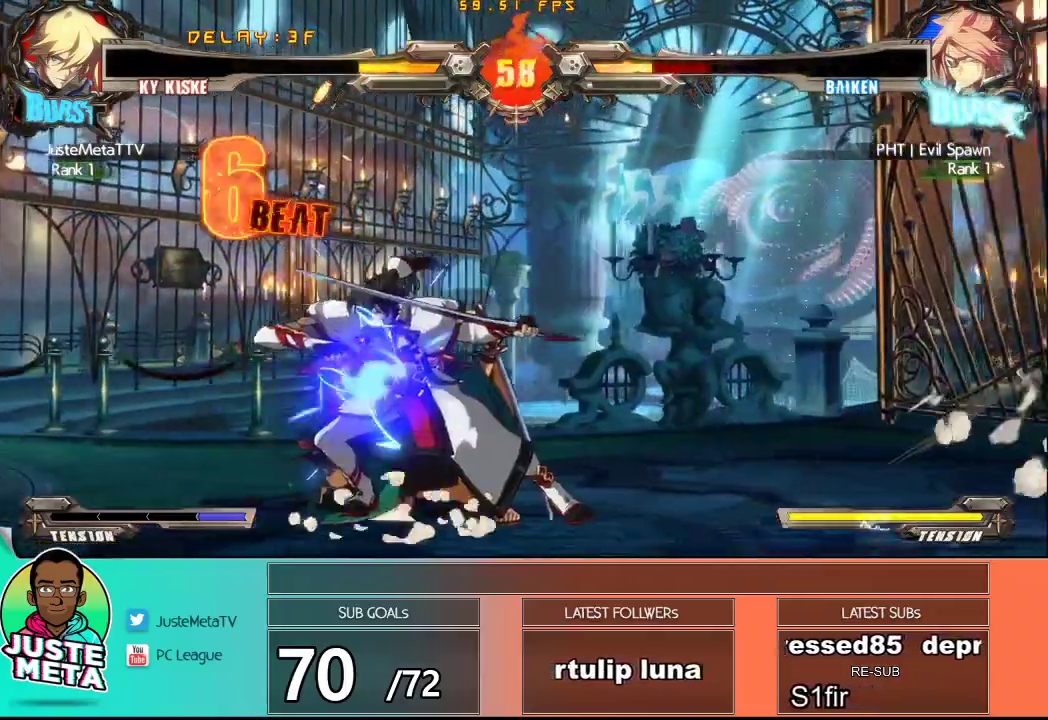
{"buttons": ["TRIANGLE"], "left_stick": "down-left", "events": [[83, "TRIANGLE", "up"], [233, "TRIANGLE", "down"], [267, "left_stick", "center"], [333, "TRIANGLE", "up"], [350, "left_stick", "right"], [433, "left_stick", "down"], [483, "TRIANGLE", "down"], [500, "left_stick", "down-left"]]}
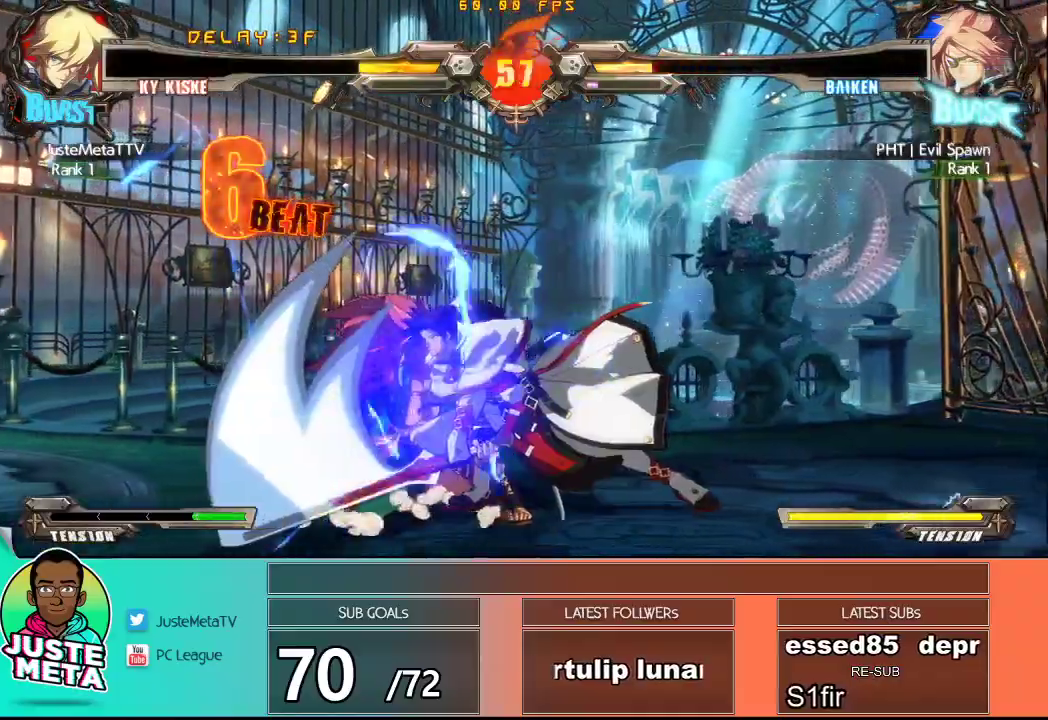
{"buttons": [], "left_stick": "center", "events": [[100, "TRIANGLE", "up"], [167, "left_stick", "center"], [217, "TRIANGLE", "down"], [333, "TRIANGLE", "up"]]}
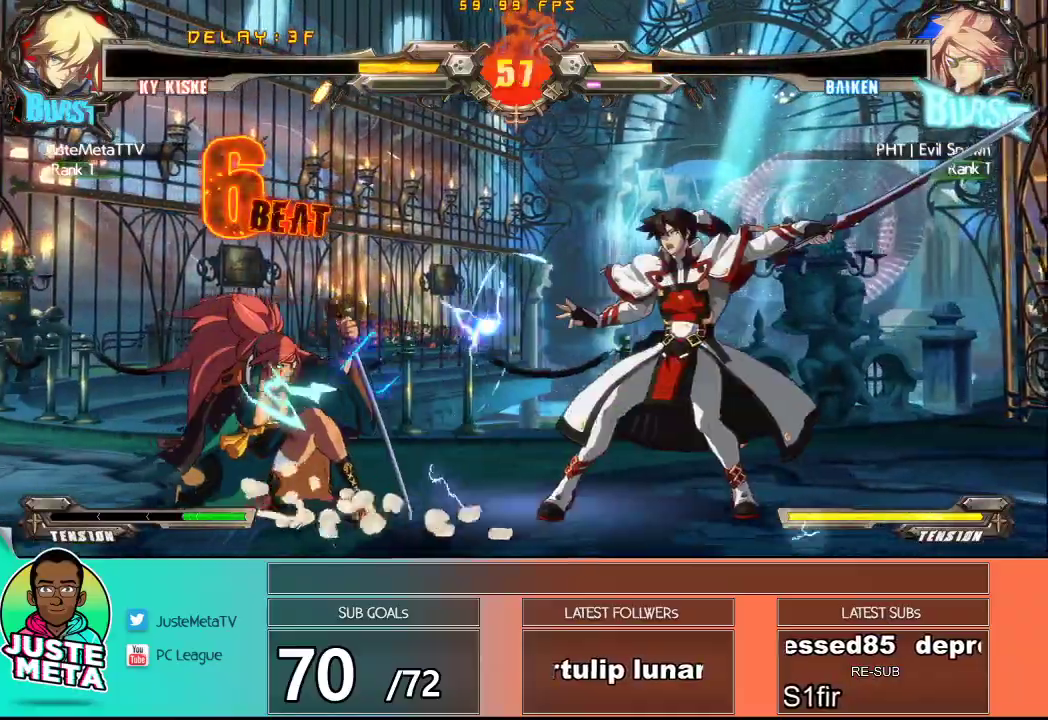
{"buttons": [], "left_stick": "up-right", "events": [[183, "left_stick", "right"], [233, "left_stick", "center"], [350, "left_stick", "right"], [400, "left_stick", "center"], [450, "left_stick", "right"], [500, "left_stick", "up-right"]]}
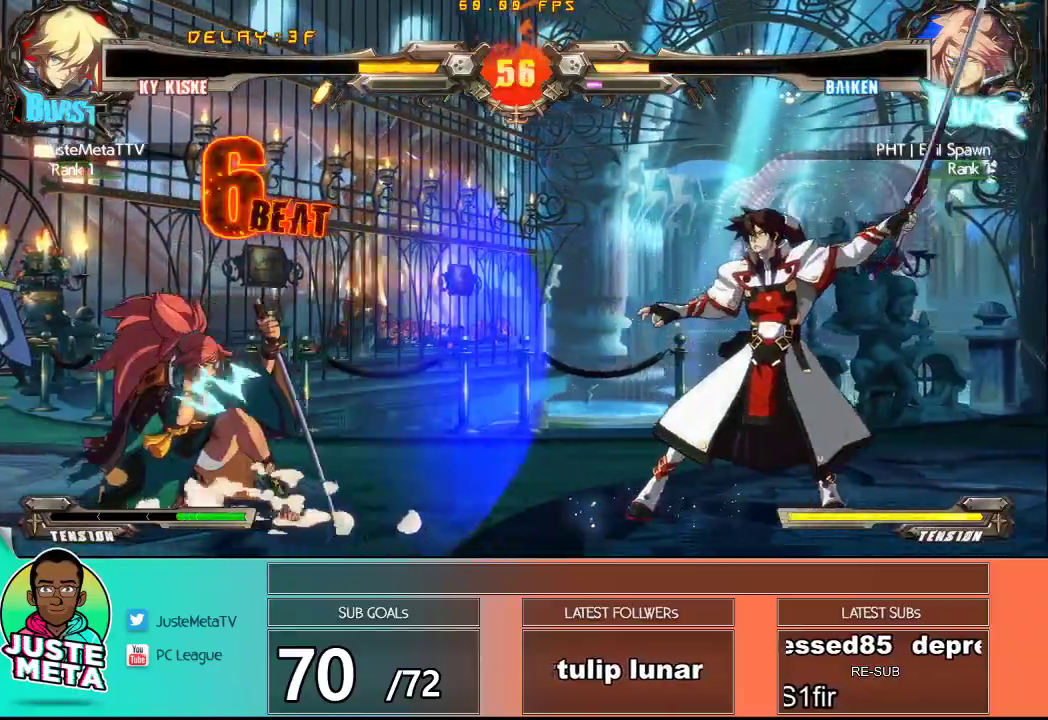
{"buttons": [], "left_stick": "center", "events": [[250, "left_stick", "down-right"], [300, "left_stick", "down-left"], [367, "TRIANGLE", "down"], [417, "left_stick", "center"], [483, "TRIANGLE", "up"]]}
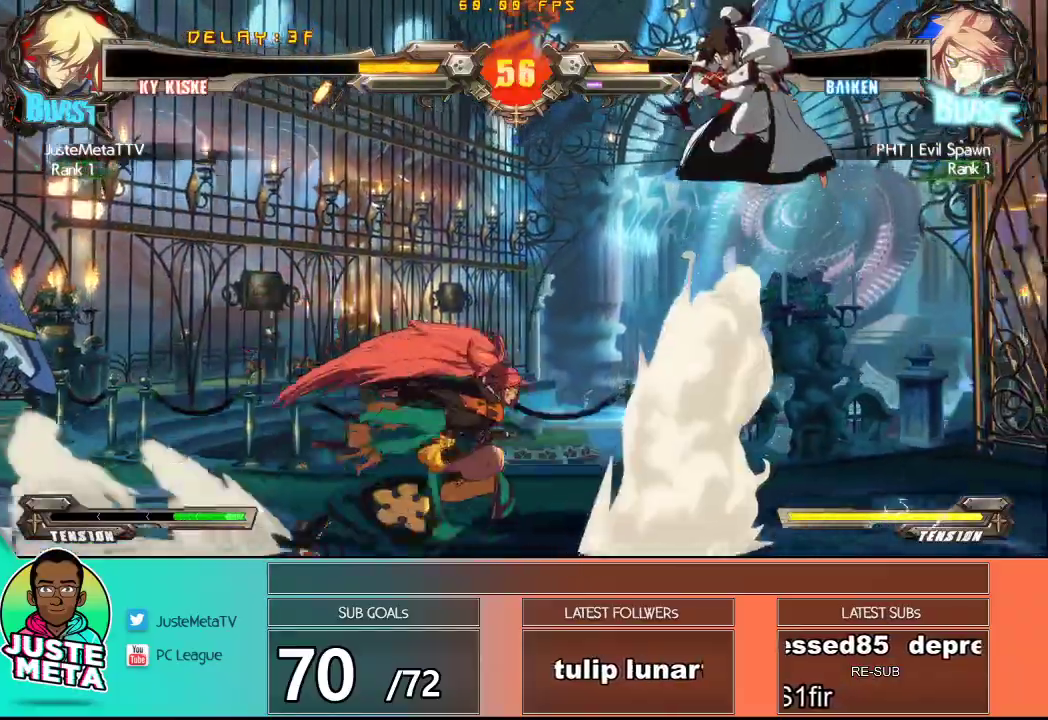
{"buttons": [], "left_stick": "down-right", "events": [[300, "left_stick", "down-right"]]}
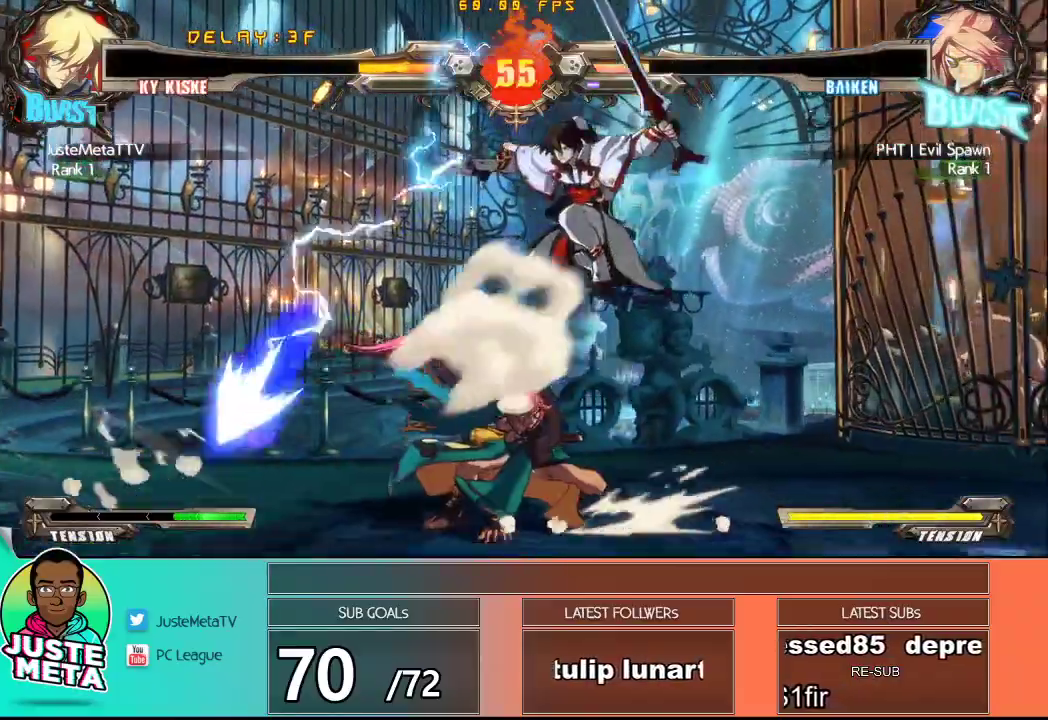
{"buttons": ["CROSS", "SQUARE"], "left_stick": "down-right", "events": [[133, "left_stick", "down-left"], [200, "left_stick", "down-right"], [217, "CROSS", "down"], [217, "SQUARE", "down"]]}
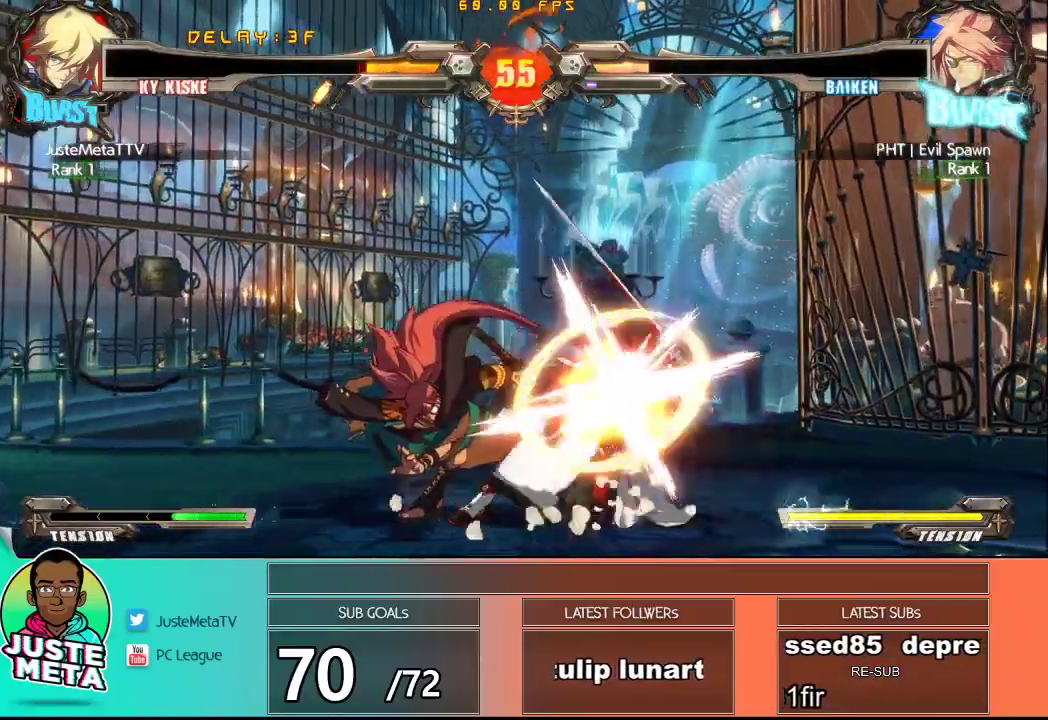
{"buttons": ["CROSS", "SQUARE"], "left_stick": "down-right", "events": []}
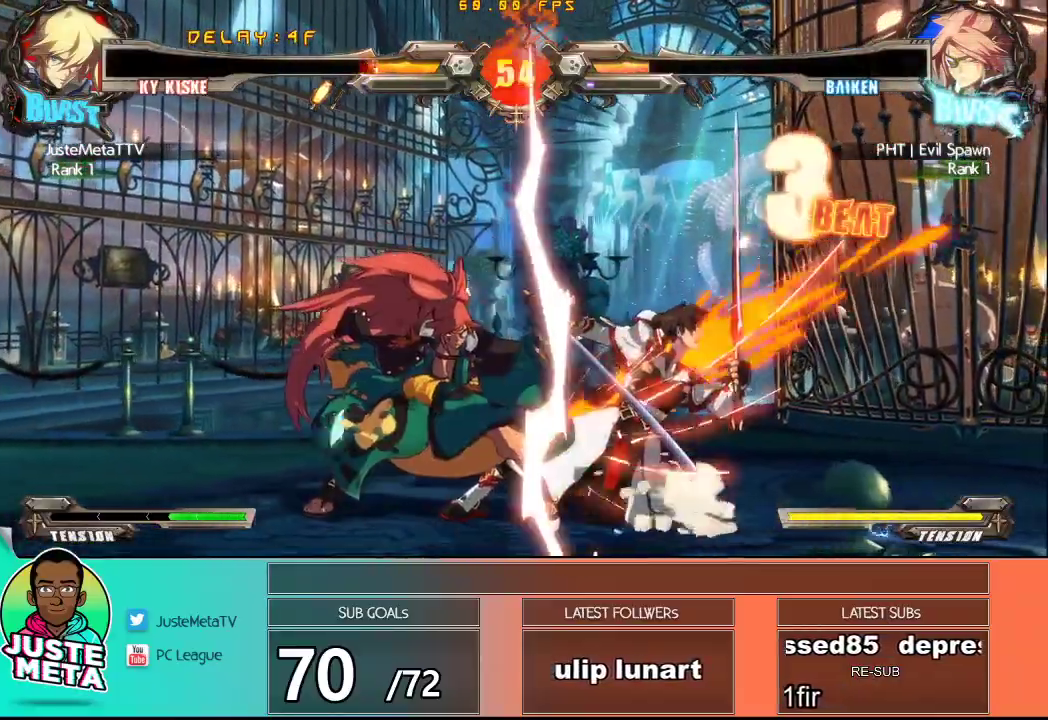
{"buttons": ["R1", "R2"], "left_stick": "center", "events": [[67, "CROSS", "up"], [67, "SQUARE", "up"], [400, "R1", "down"], [400, "R2", "down"], [500, "left_stick", "center"]]}